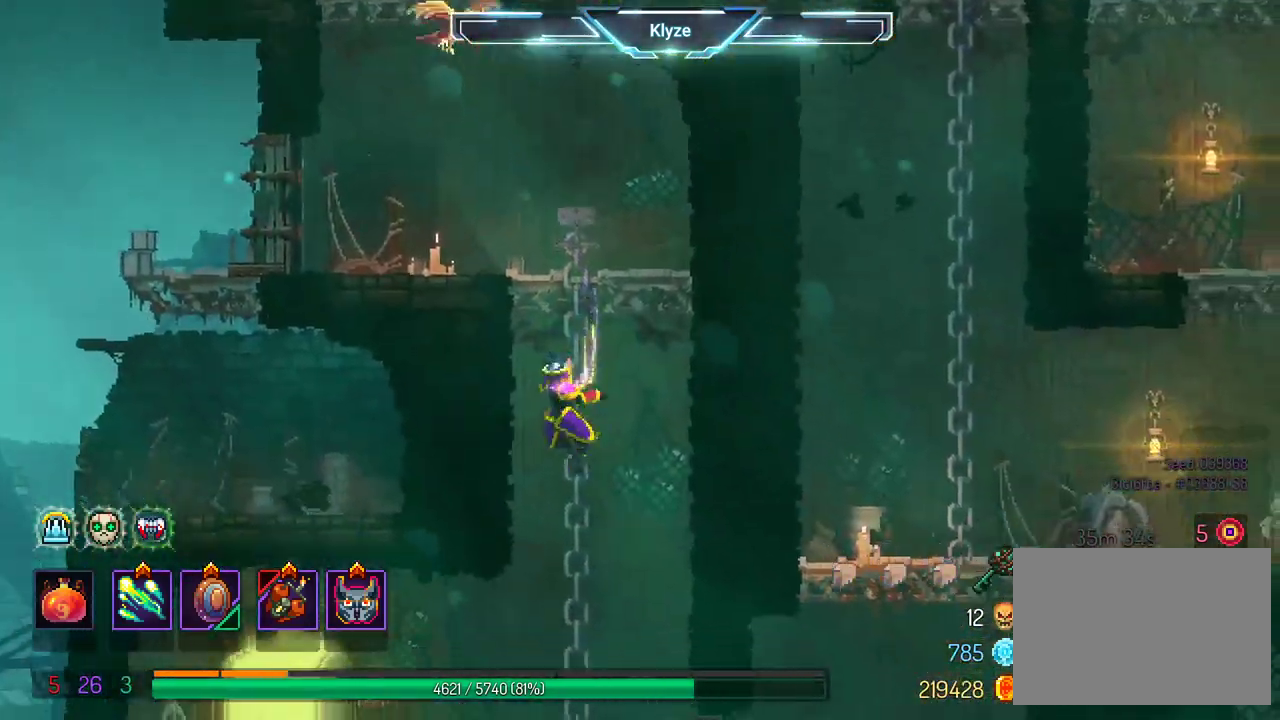
Gameplay with a controller (Xbox layout); each line is a JSON object with the inputs held at the frame after it. "events" lists button and stick changes between this image and that frame as [ms after this image, input, new state], when the widget could be followed in between. Not read: L3 R3.
{"buttons": ["DPAD_LEFT"], "left_stick": "center", "right_stick": "center", "events": [[217, "B", "down"], [317, "B", "up"], [383, "DPAD_LEFT", "down"], [450, "DPAD_DOWN", "up"]]}
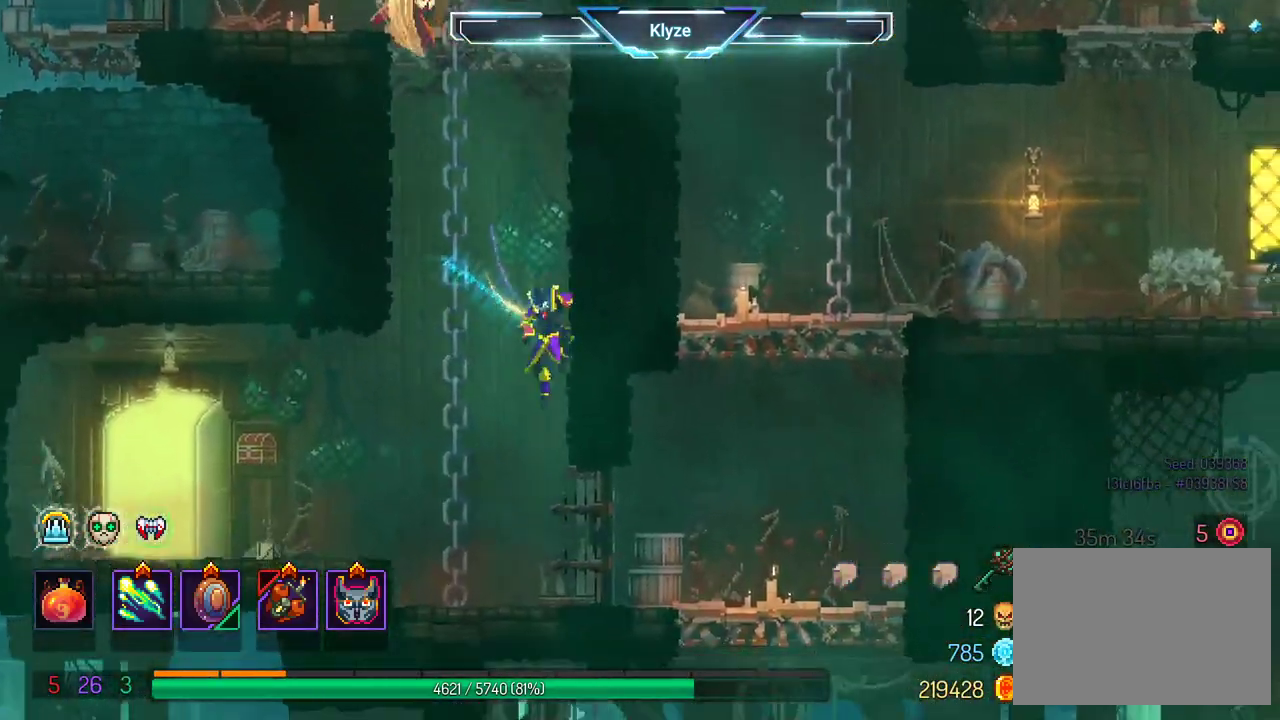
{"buttons": ["DPAD_LEFT"], "left_stick": "center", "right_stick": "center", "events": [[167, "A", "down"], [317, "A", "up"]]}
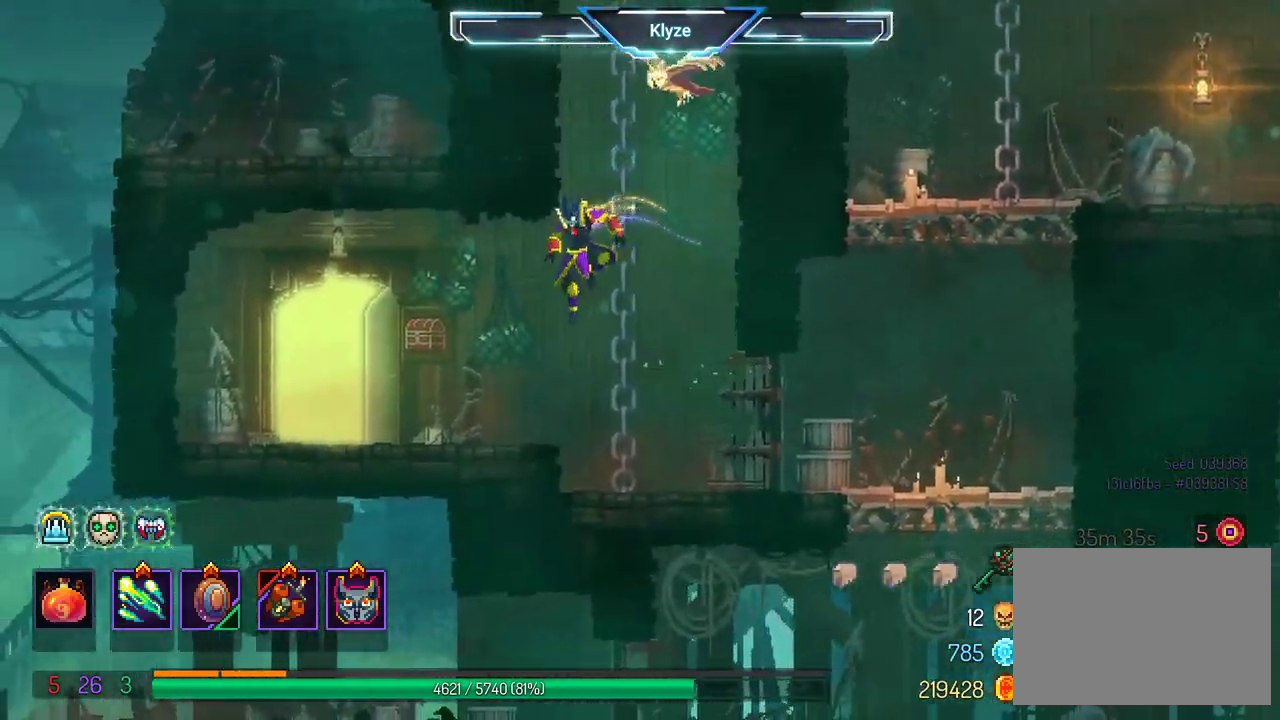
{"buttons": [], "left_stick": "center", "right_stick": "center", "events": [[317, "R1", "down"], [383, "R1", "up"], [433, "DPAD_LEFT", "up"]]}
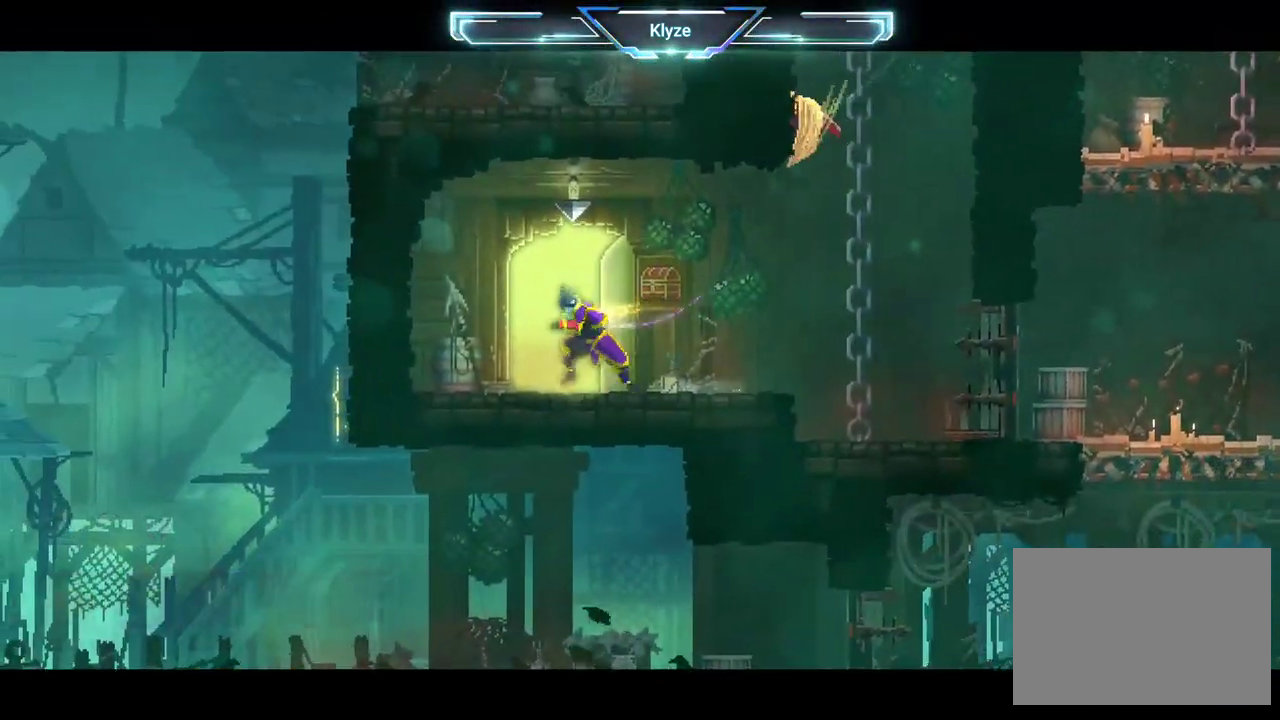
{"buttons": [], "left_stick": "center", "right_stick": "center", "events": [[33, "R1", "down"], [117, "R1", "up"]]}
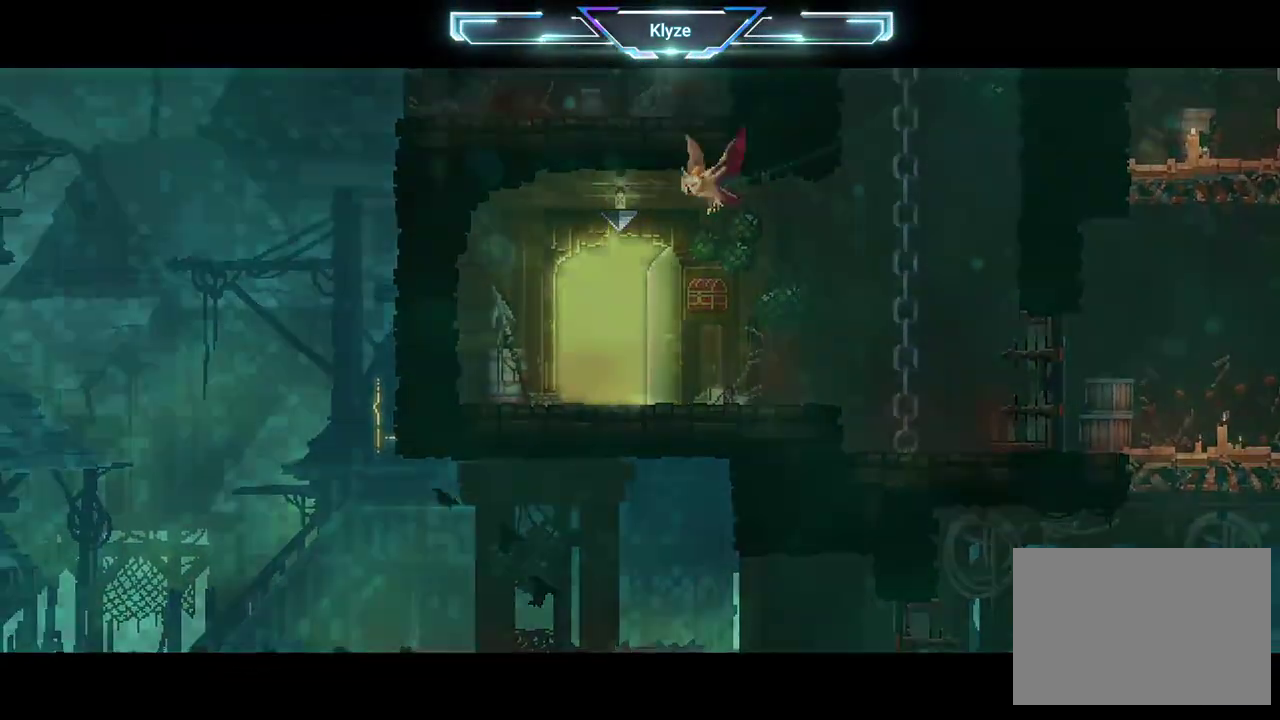
{"buttons": [], "left_stick": "center", "right_stick": "center", "events": []}
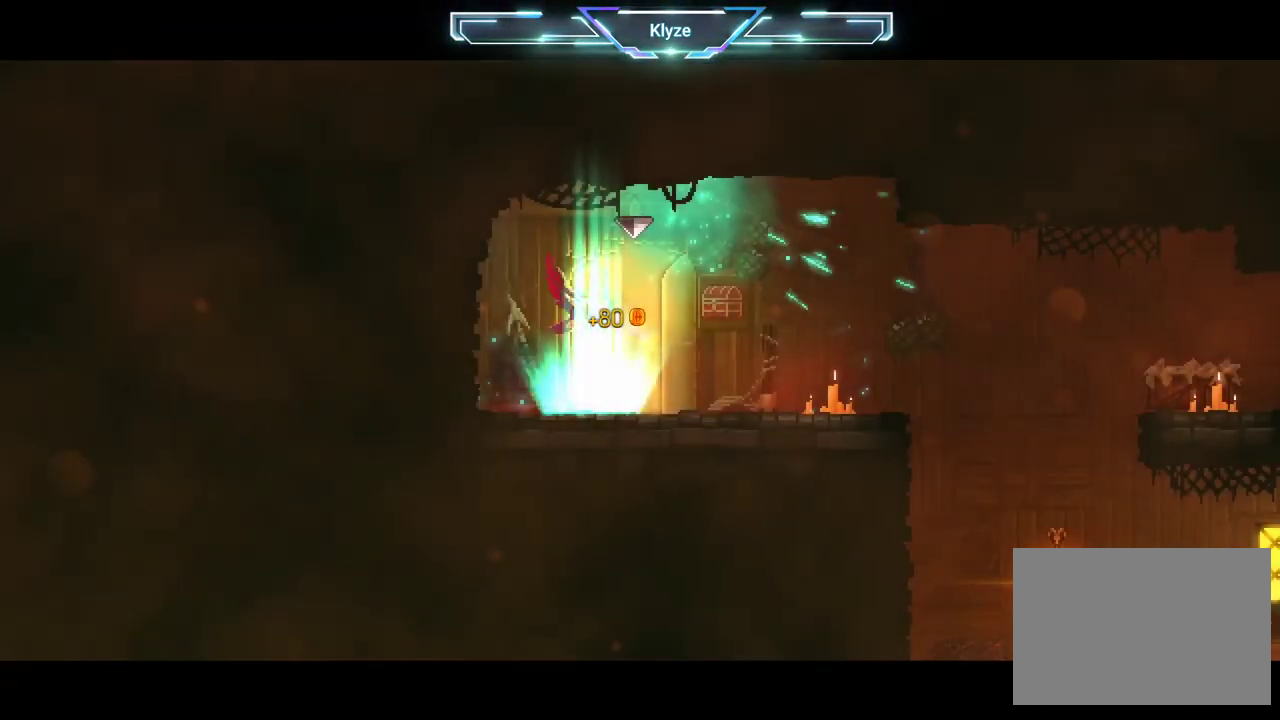
{"buttons": ["SELECT"], "left_stick": "center", "right_stick": "center", "events": [[367, "SELECT", "down"]]}
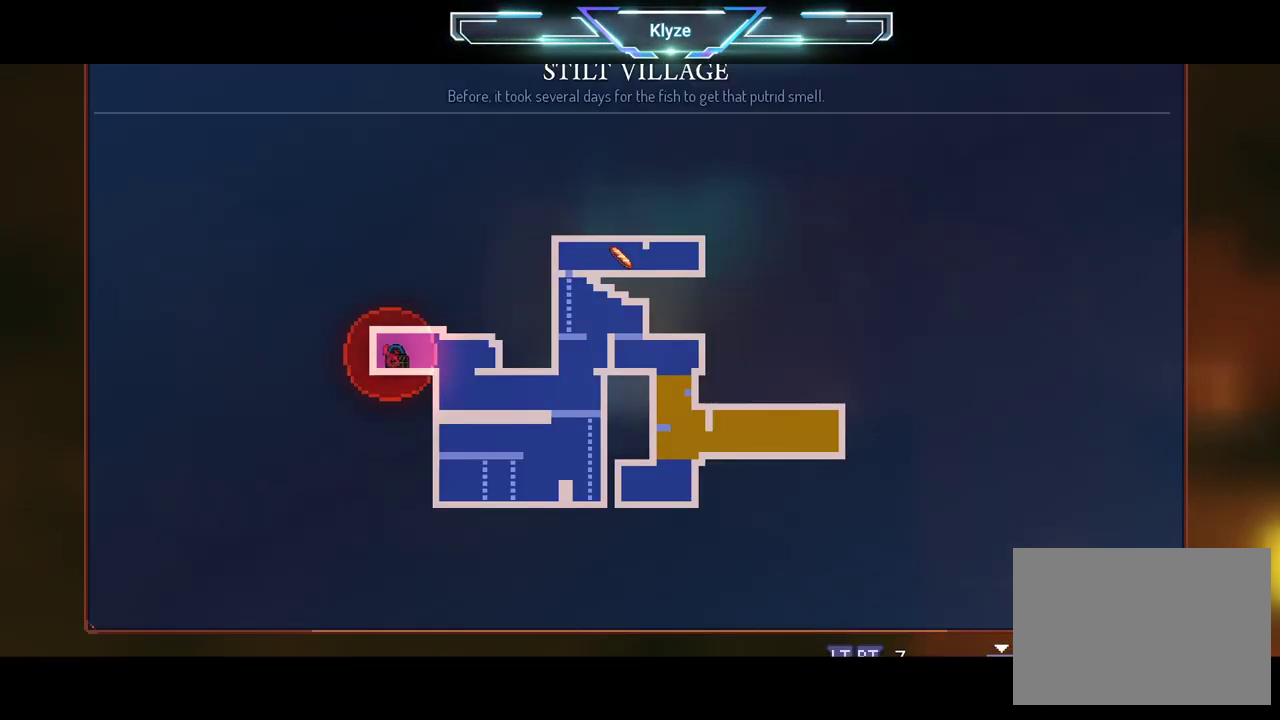
{"buttons": [], "left_stick": "center", "right_stick": "center", "events": [[83, "SELECT", "up"]]}
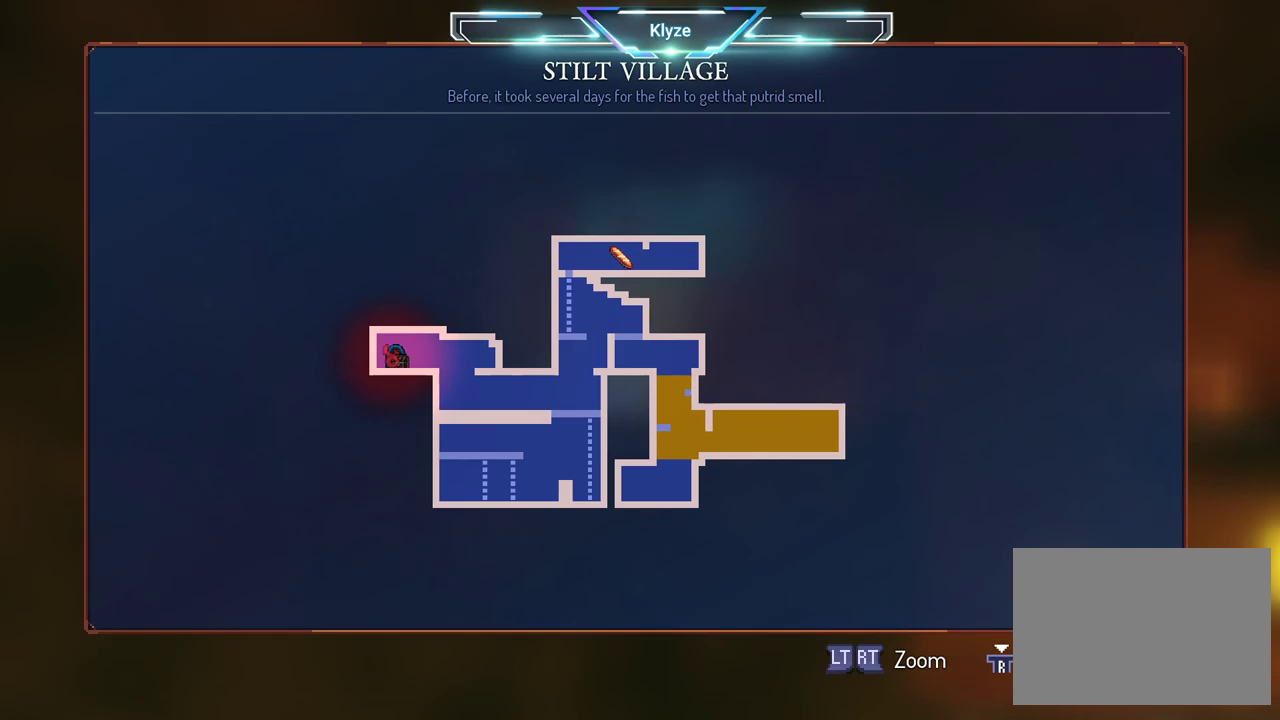
{"buttons": ["B", "DPAD_RIGHT"], "left_stick": "center", "right_stick": "center", "events": [[17, "SELECT", "down"], [150, "SELECT", "up"], [283, "DPAD_RIGHT", "down"], [350, "B", "down"]]}
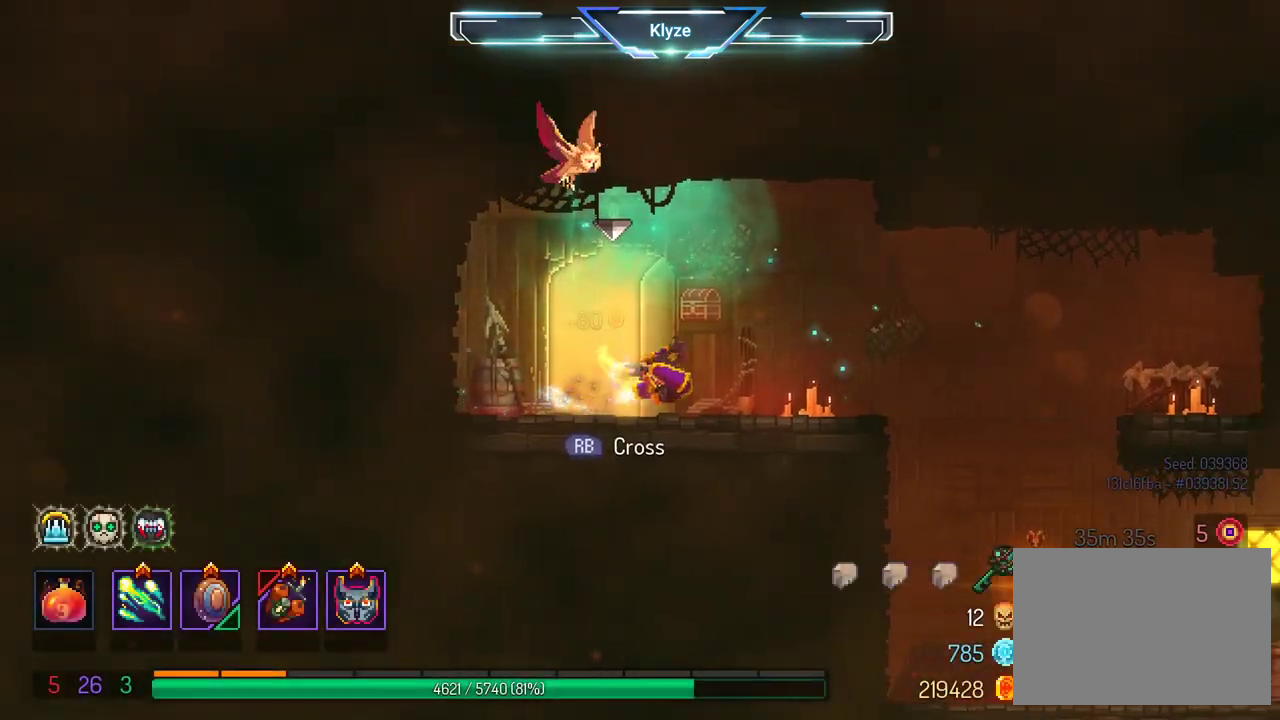
{"buttons": ["A", "DPAD_RIGHT"], "left_stick": "center", "right_stick": "center", "events": [[17, "B", "up"], [367, "A", "down"]]}
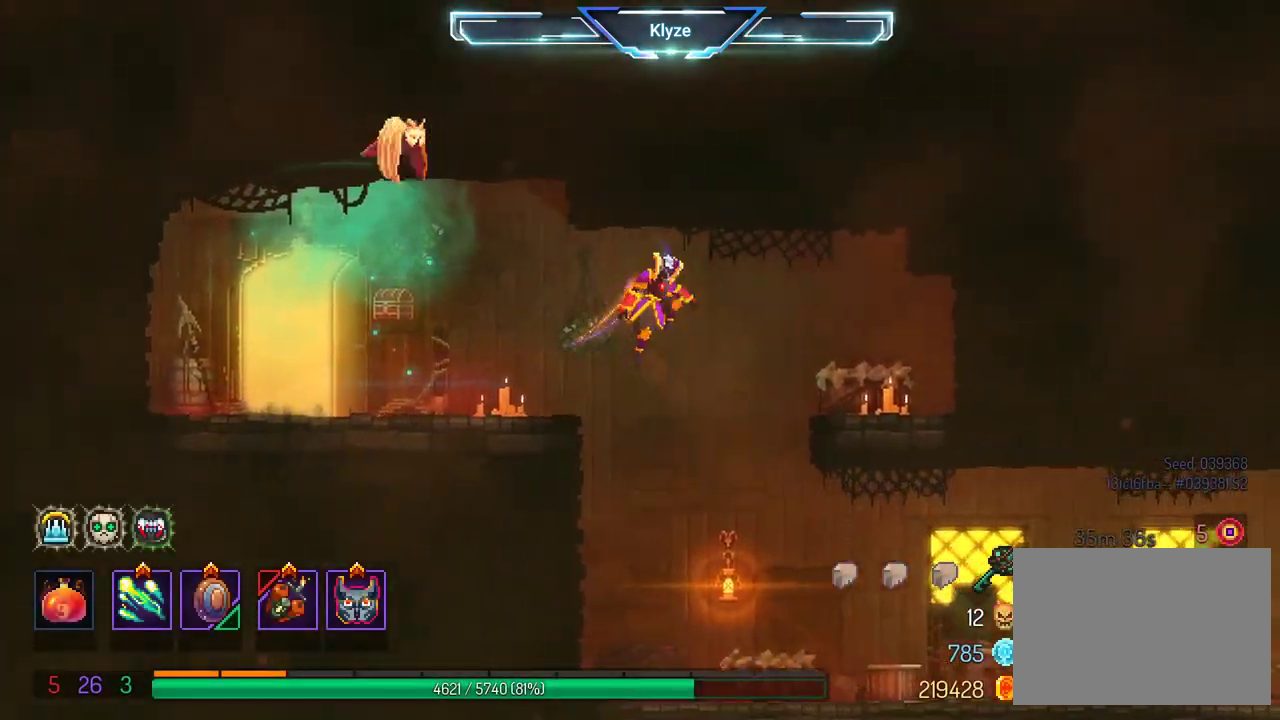
{"buttons": ["DPAD_RIGHT"], "left_stick": "center", "right_stick": "center", "events": [[50, "A", "up"], [67, "DPAD_RIGHT", "up"], [400, "DPAD_RIGHT", "down"]]}
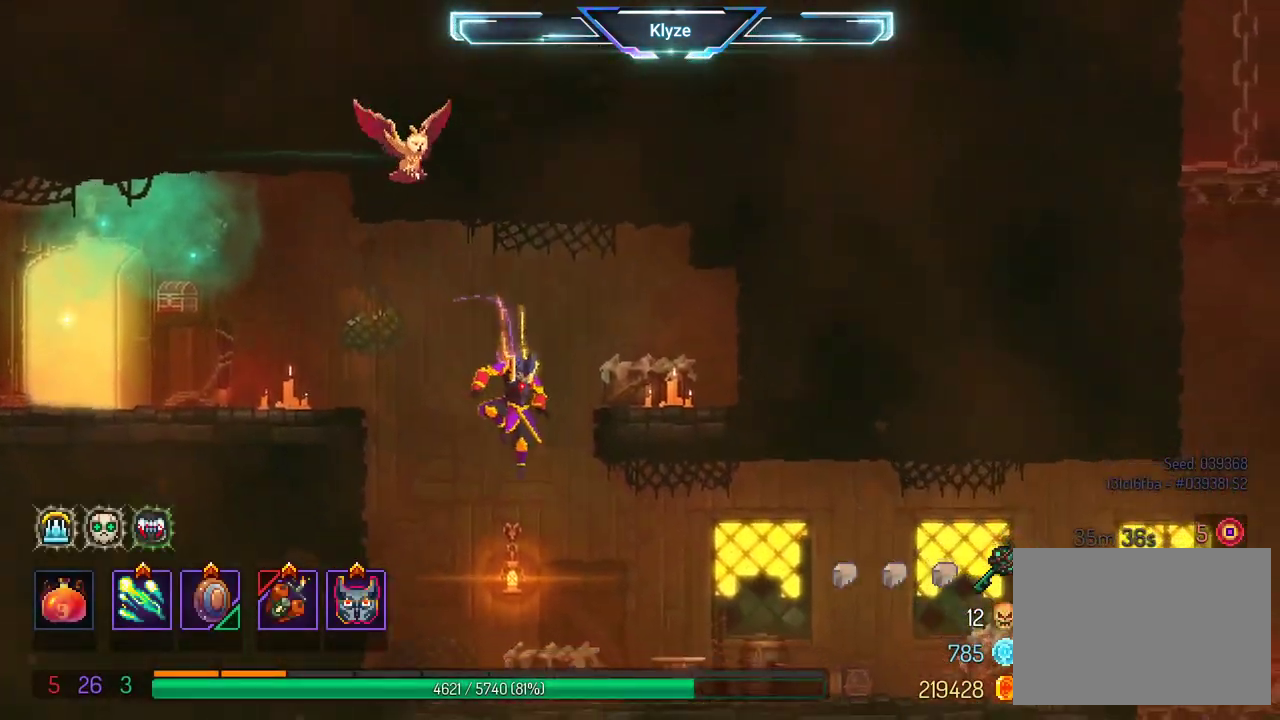
{"buttons": ["A", "DPAD_RIGHT"], "left_stick": "center", "right_stick": "center", "events": [[83, "B", "down"], [283, "B", "up"], [450, "A", "down"]]}
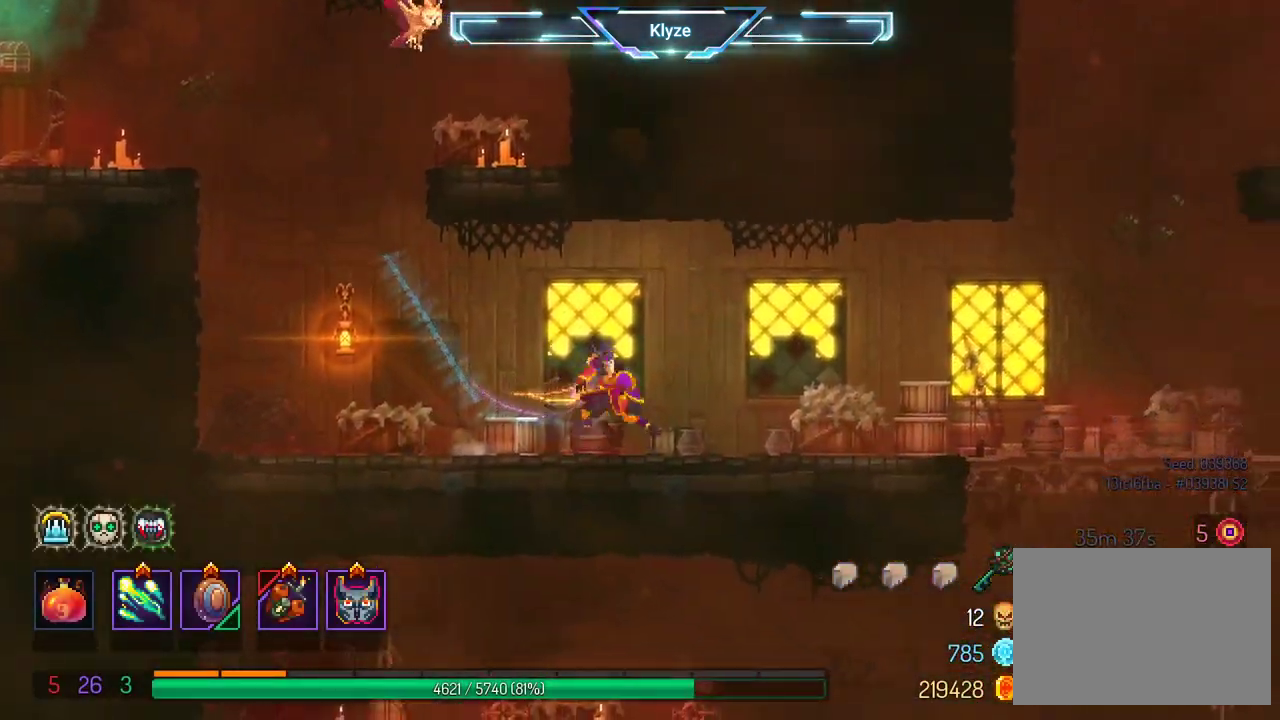
{"buttons": ["B", "DPAD_RIGHT"], "left_stick": "center", "right_stick": "center", "events": [[67, "A", "up"], [400, "B", "down"]]}
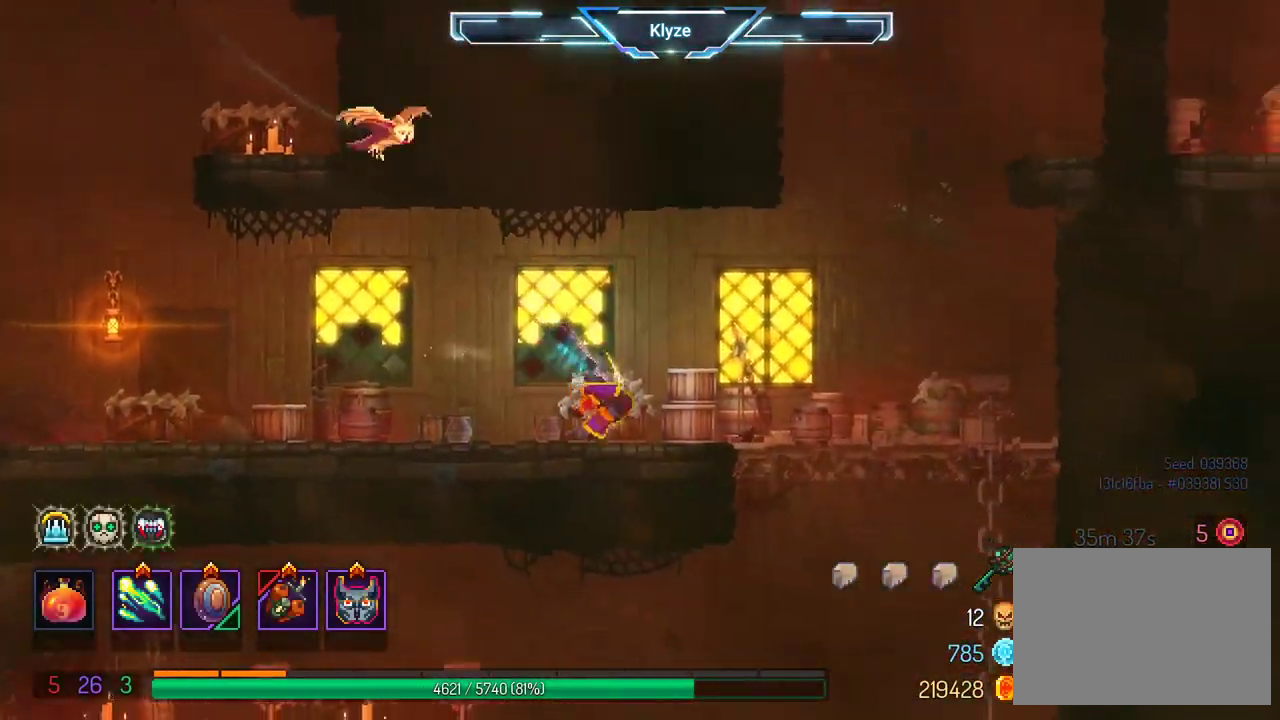
{"buttons": ["A", "DPAD_RIGHT"], "left_stick": "center", "right_stick": "center", "events": [[50, "B", "up"], [300, "A", "down"], [433, "A", "up"], [500, "A", "down"]]}
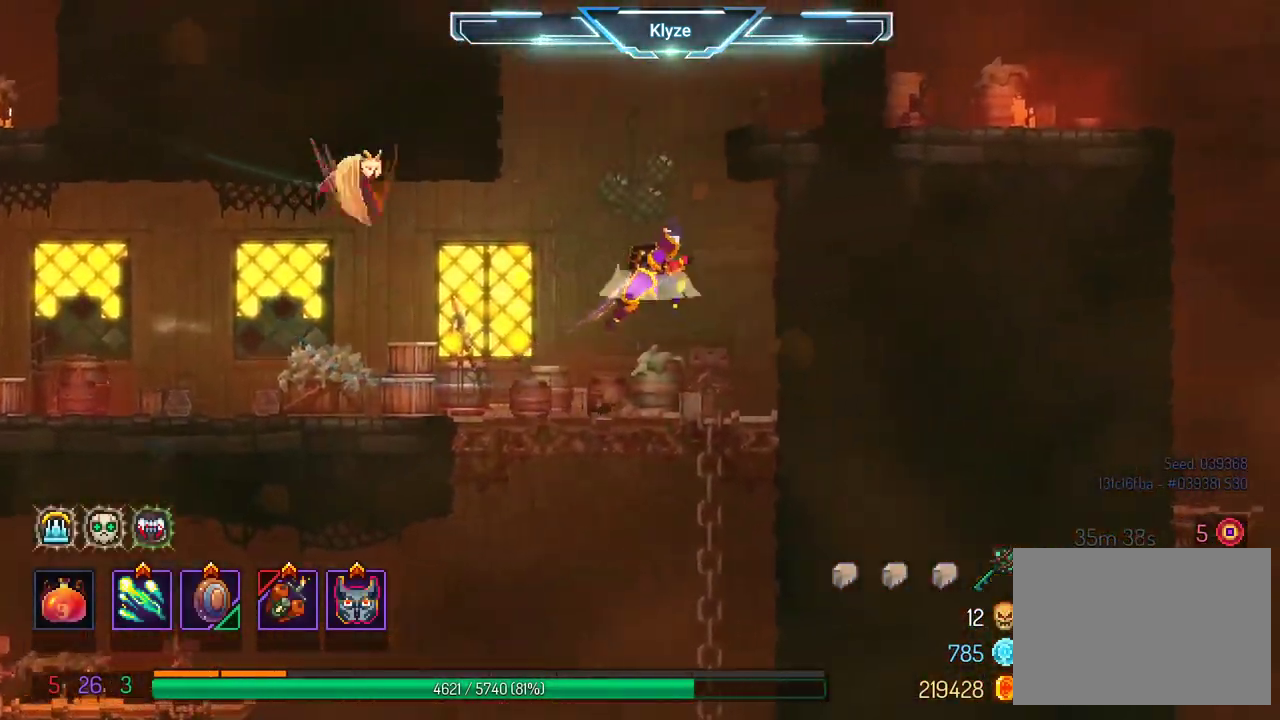
{"buttons": ["A", "DPAD_RIGHT"], "left_stick": "center", "right_stick": "center", "events": [[217, "A", "up"], [417, "A", "down"]]}
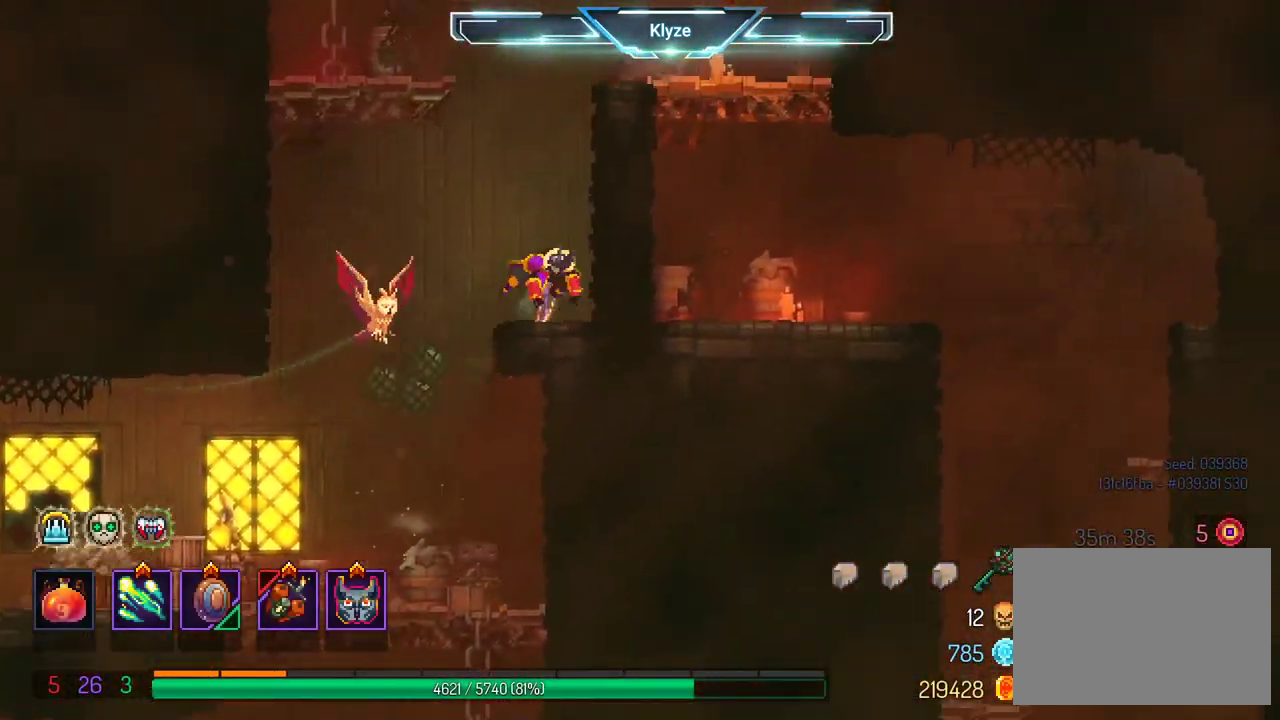
{"buttons": ["DPAD_RIGHT"], "left_stick": "center", "right_stick": "center", "events": [[33, "A", "up"], [117, "A", "down"], [250, "A", "up"]]}
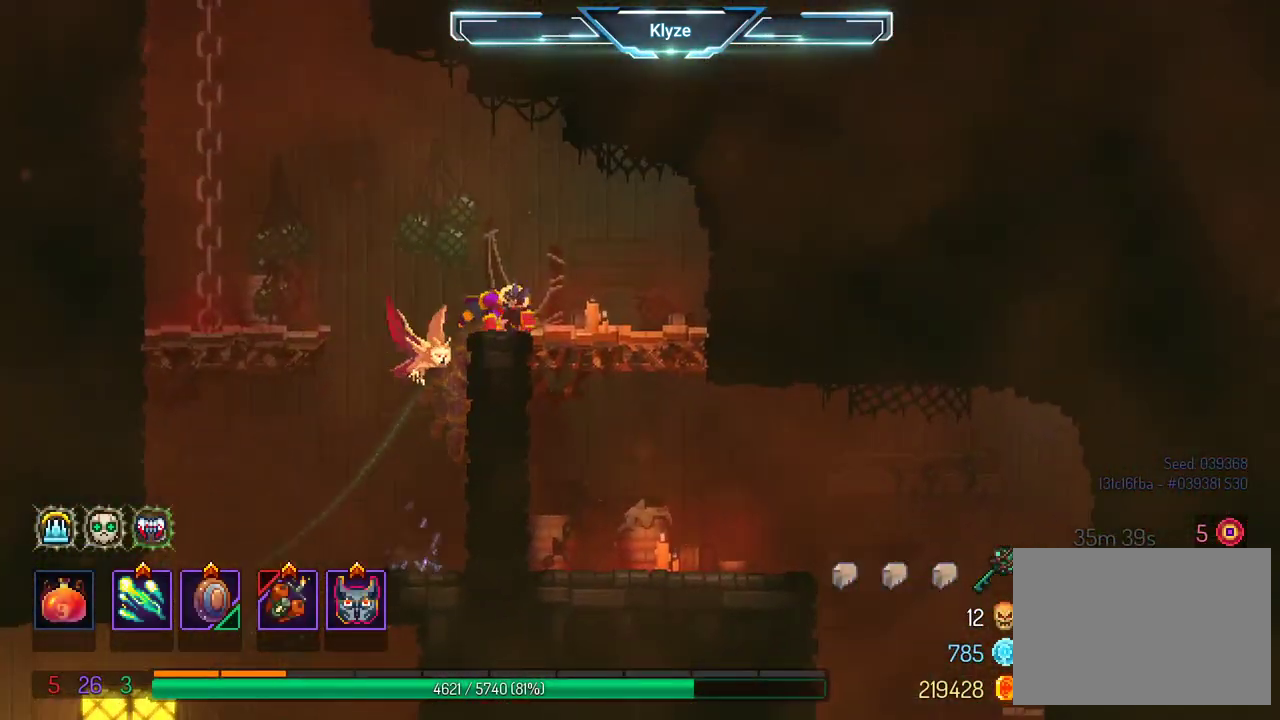
{"buttons": ["DPAD_LEFT"], "left_stick": "center", "right_stick": "center", "events": [[33, "DPAD_RIGHT", "up"], [117, "A", "down"], [150, "DPAD_LEFT", "down"], [267, "A", "up"]]}
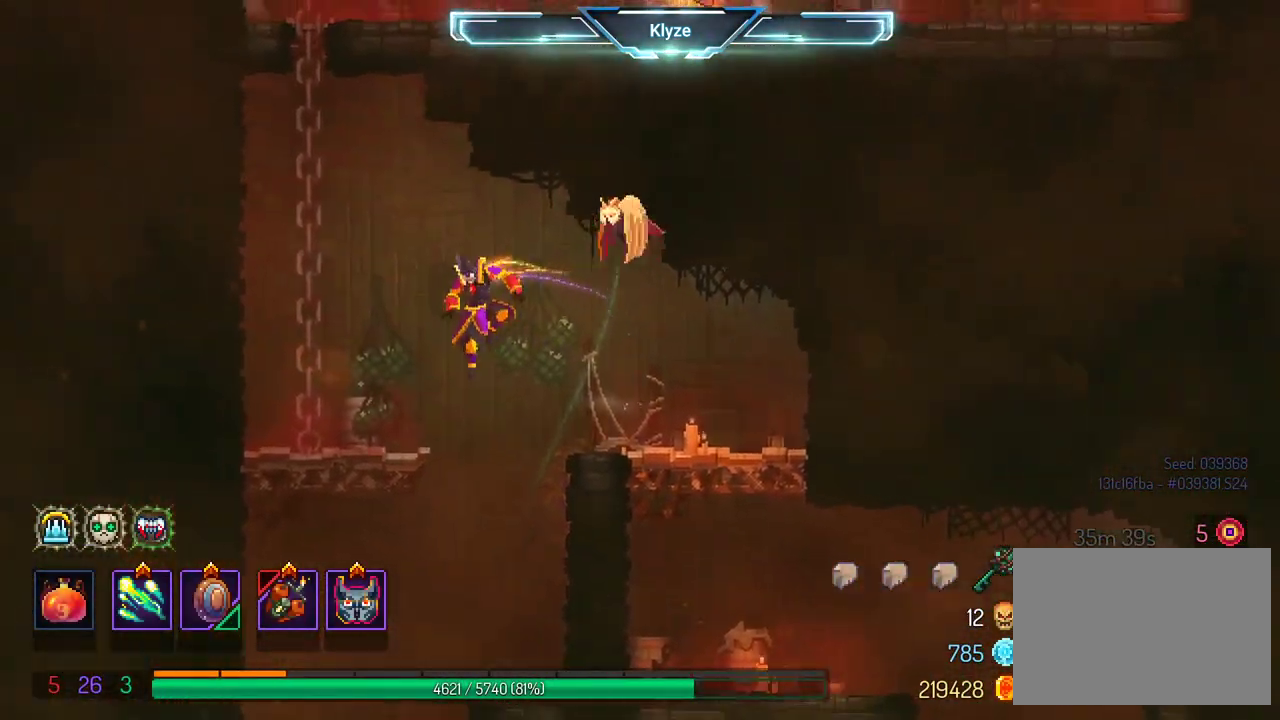
{"buttons": ["DPAD_UP"], "left_stick": "center", "right_stick": "center", "events": [[17, "A", "down"], [100, "DPAD_UP", "down"], [183, "A", "up"], [217, "DPAD_LEFT", "up"], [283, "A", "down"], [417, "A", "up"]]}
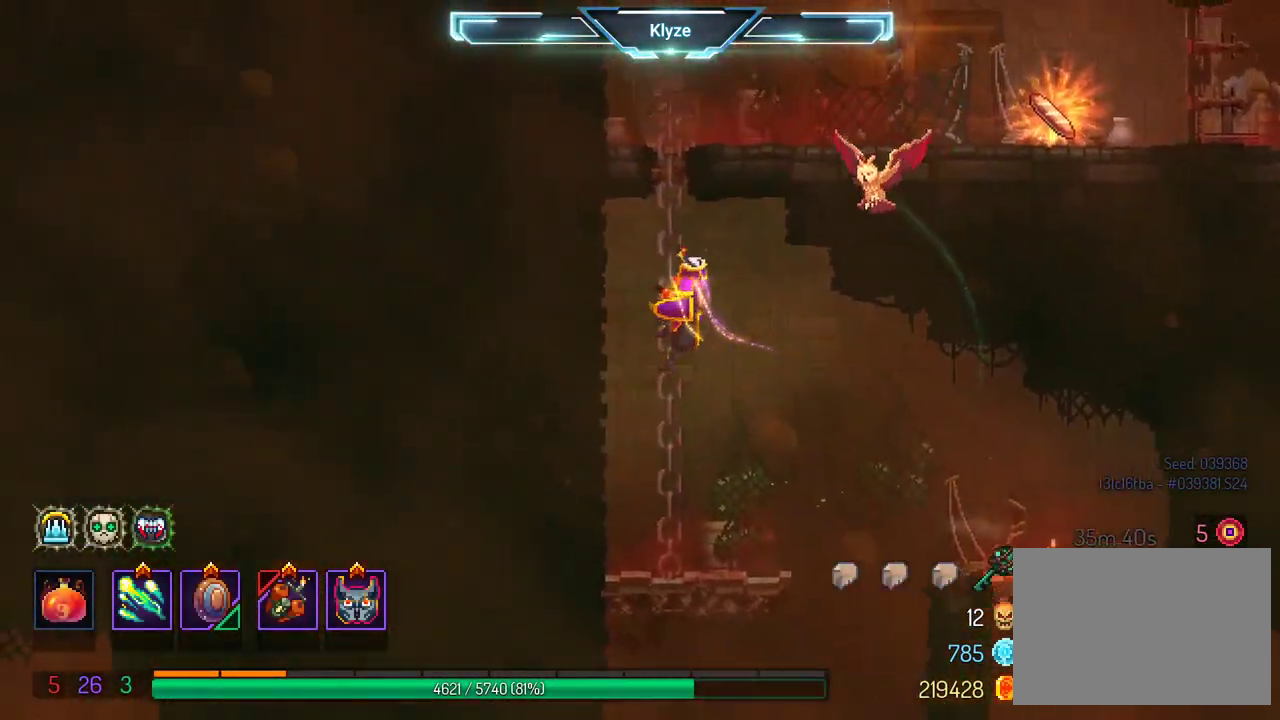
{"buttons": ["DPAD_UP", "DPAD_RIGHT"], "left_stick": "center", "right_stick": "center", "events": [[17, "A", "down"], [100, "A", "up"], [200, "A", "down"], [367, "A", "up"], [500, "DPAD_RIGHT", "down"]]}
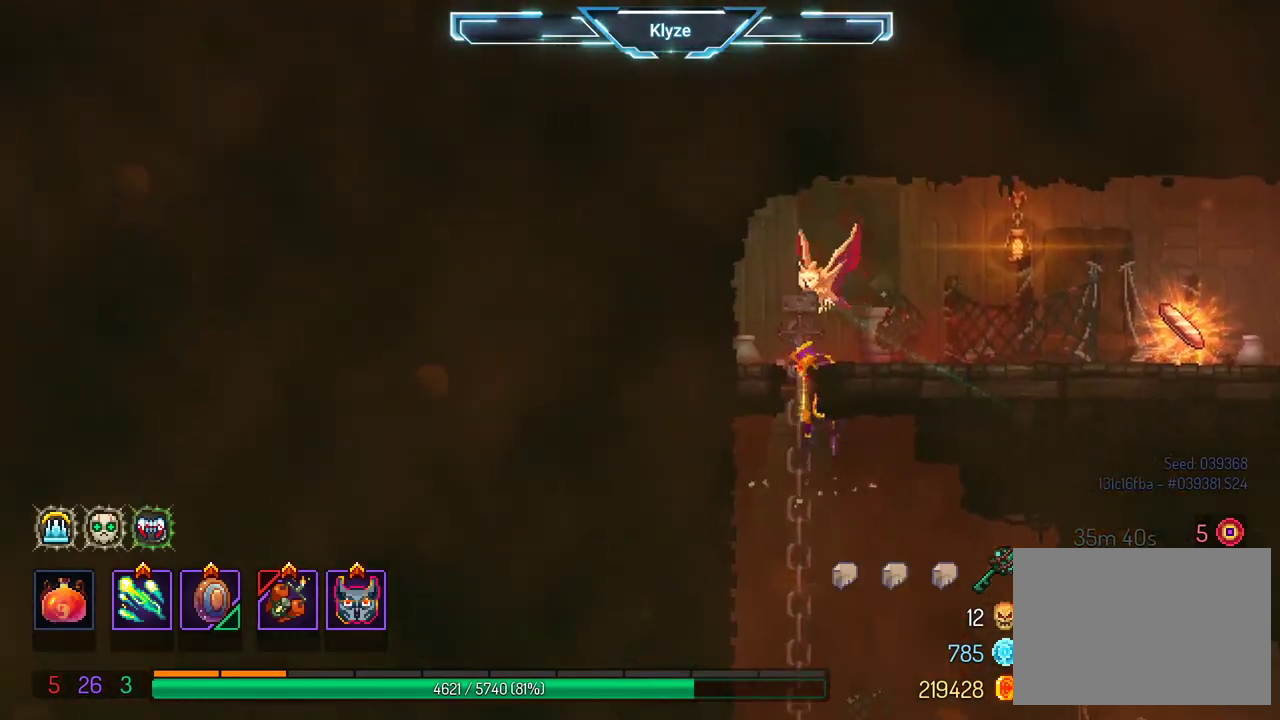
{"buttons": ["DPAD_RIGHT"], "left_stick": "center", "right_stick": "center", "events": [[50, "B", "down"], [50, "DPAD_UP", "up"], [217, "B", "up"]]}
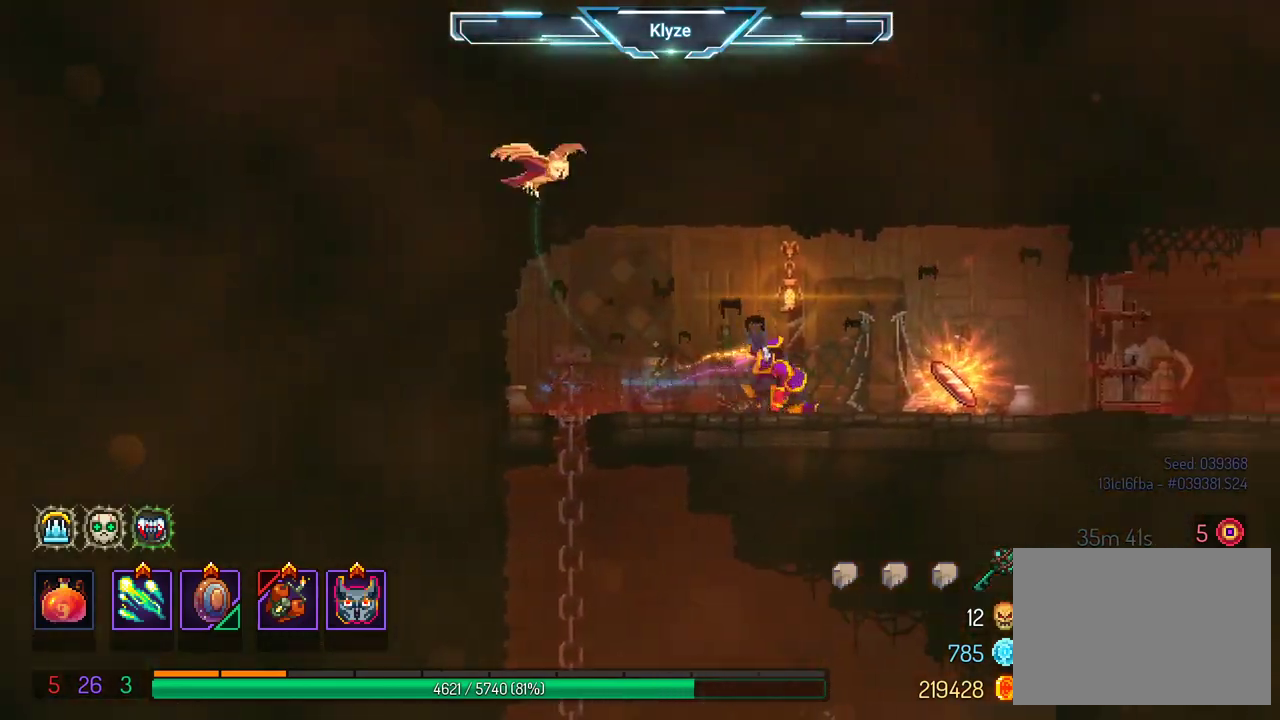
{"buttons": ["DPAD_LEFT"], "left_stick": "center", "right_stick": "center", "events": [[167, "DPAD_RIGHT", "up"], [233, "R1", "down"], [333, "R1", "up"], [417, "DPAD_LEFT", "down"]]}
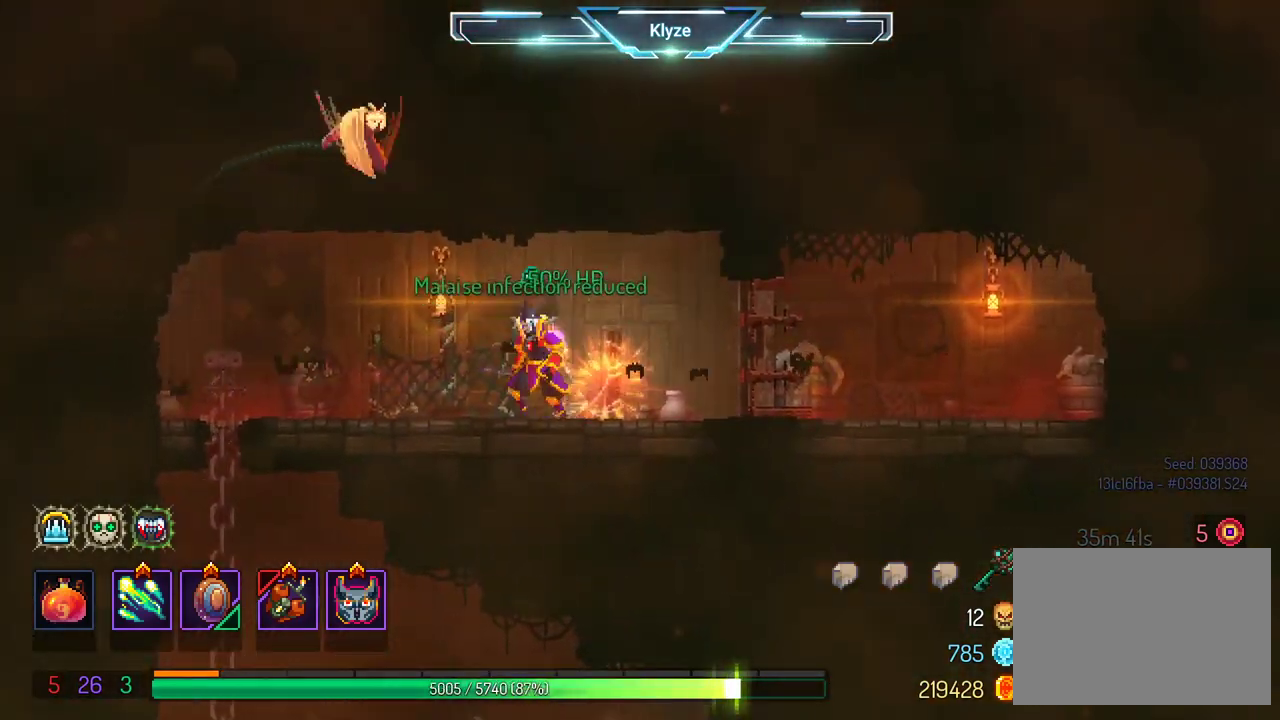
{"buttons": ["DPAD_DOWN", "DPAD_LEFT"], "left_stick": "center", "right_stick": "center", "events": [[17, "B", "down"], [183, "B", "up"], [450, "DPAD_DOWN", "down"]]}
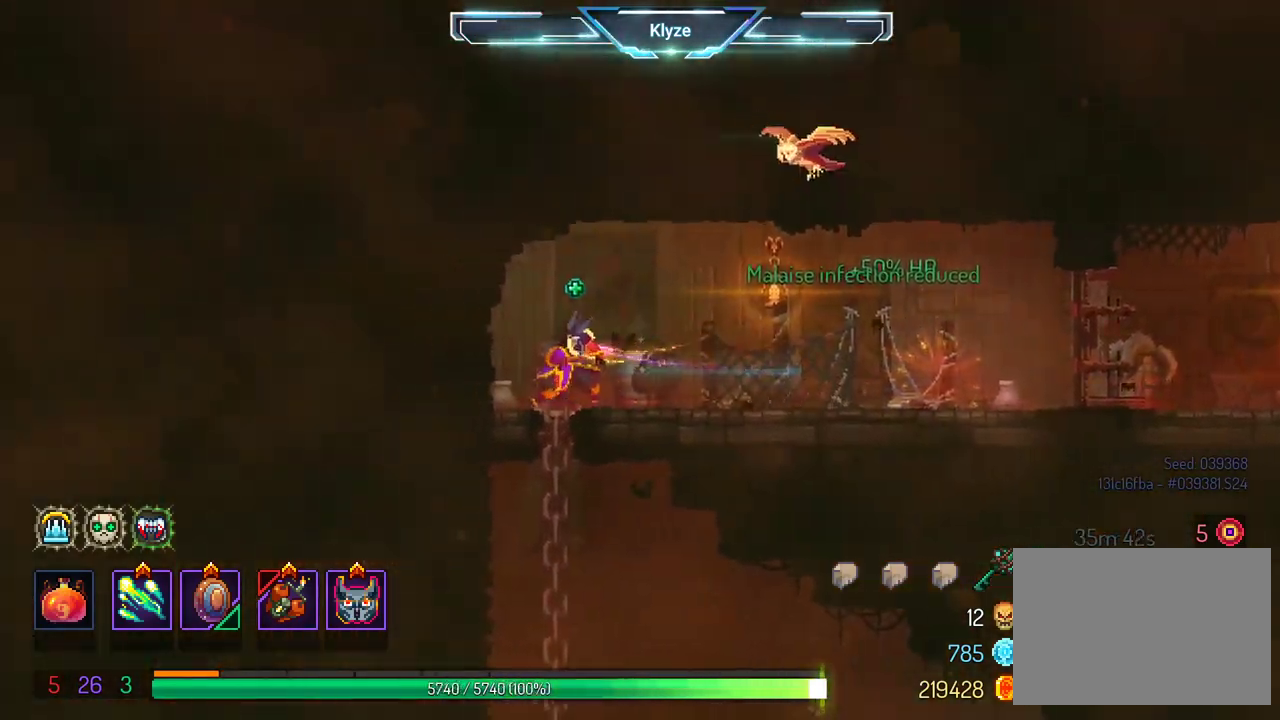
{"buttons": ["DPAD_RIGHT"], "left_stick": "center", "right_stick": "center", "events": [[17, "DPAD_LEFT", "up"], [200, "DPAD_RIGHT", "down"], [233, "DPAD_DOWN", "up"], [317, "B", "down"], [450, "B", "up"]]}
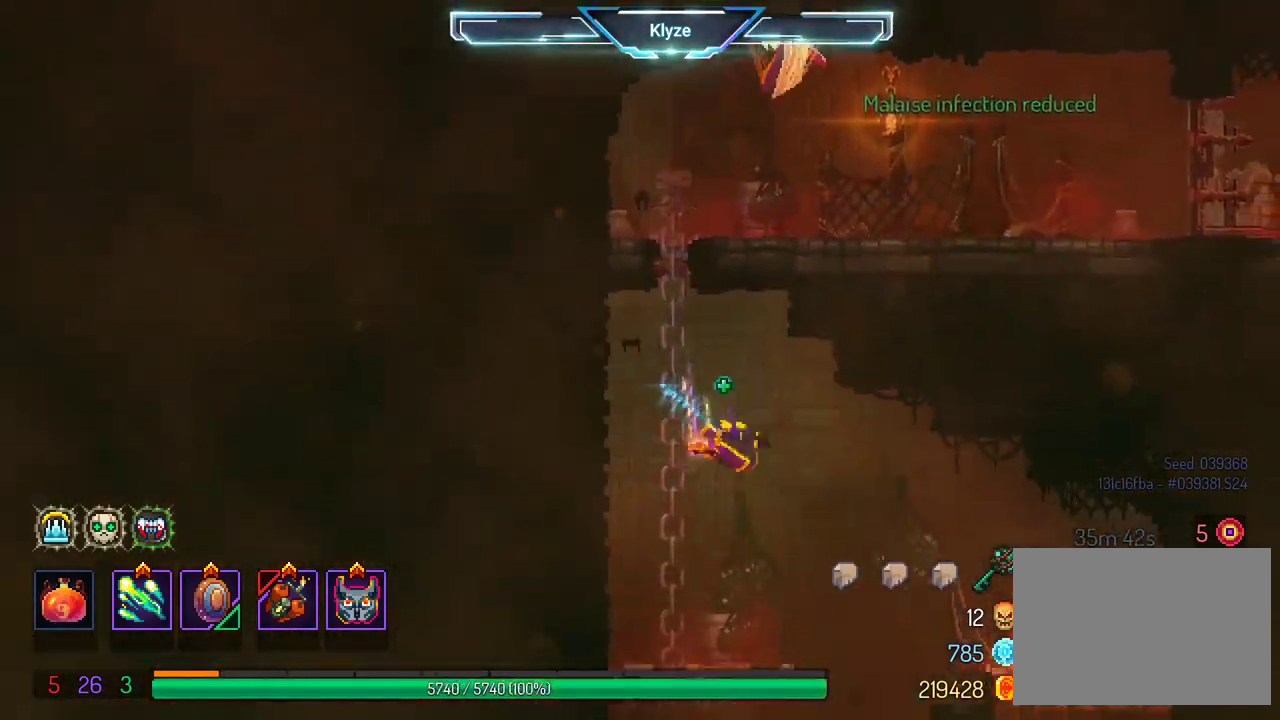
{"buttons": ["A"], "left_stick": "center", "right_stick": "center", "events": [[100, "DPAD_DOWN", "down"], [133, "DPAD_RIGHT", "up"], [267, "A", "down"], [467, "DPAD_DOWN", "up"]]}
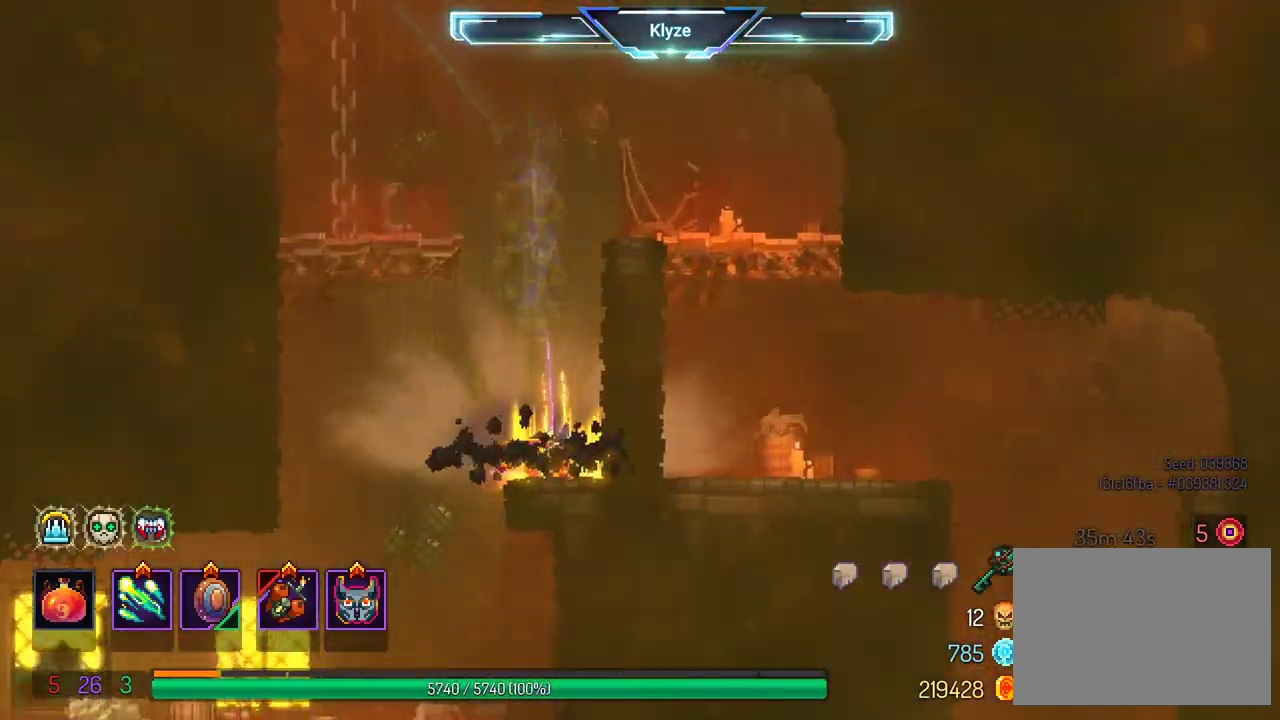
{"buttons": ["DPAD_LEFT"], "left_stick": "center", "right_stick": "center", "events": [[17, "A", "up"], [217, "DPAD_LEFT", "down"]]}
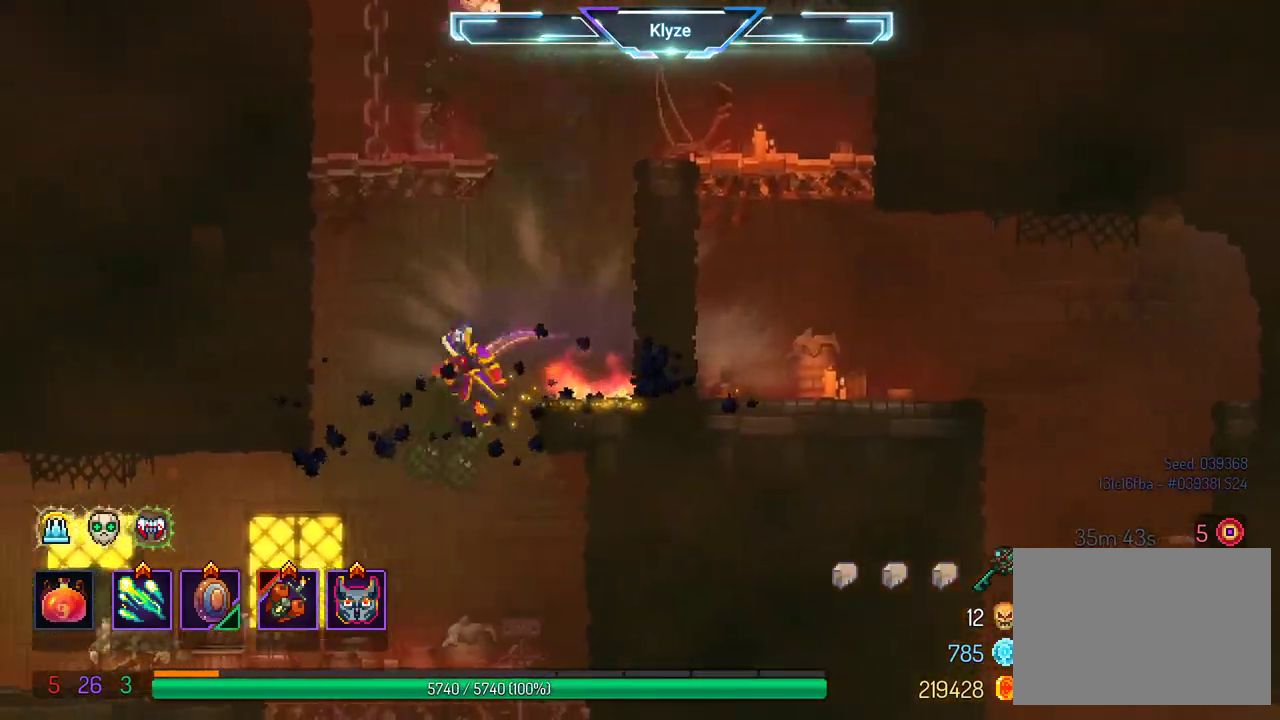
{"buttons": ["DPAD_LEFT"], "left_stick": "center", "right_stick": "center", "events": [[267, "B", "down"], [417, "B", "up"]]}
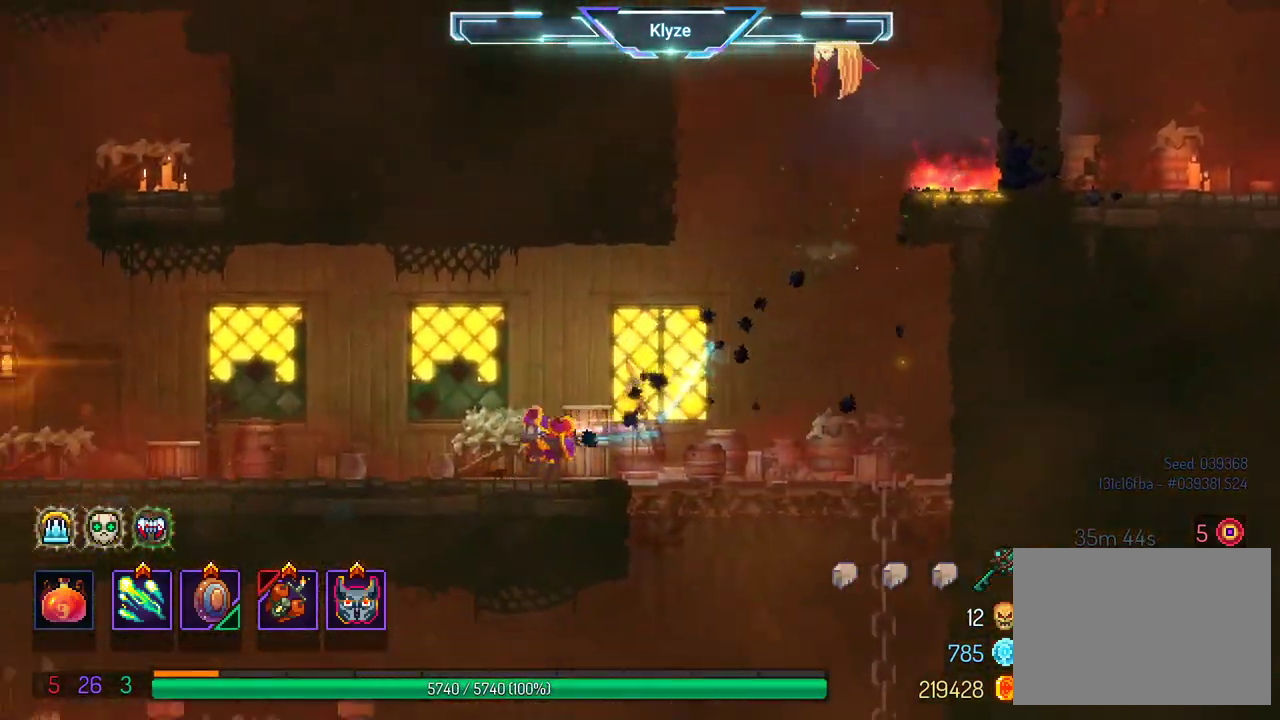
{"buttons": ["DPAD_LEFT"], "left_stick": "center", "right_stick": "center", "events": [[183, "A", "down"], [317, "A", "up"]]}
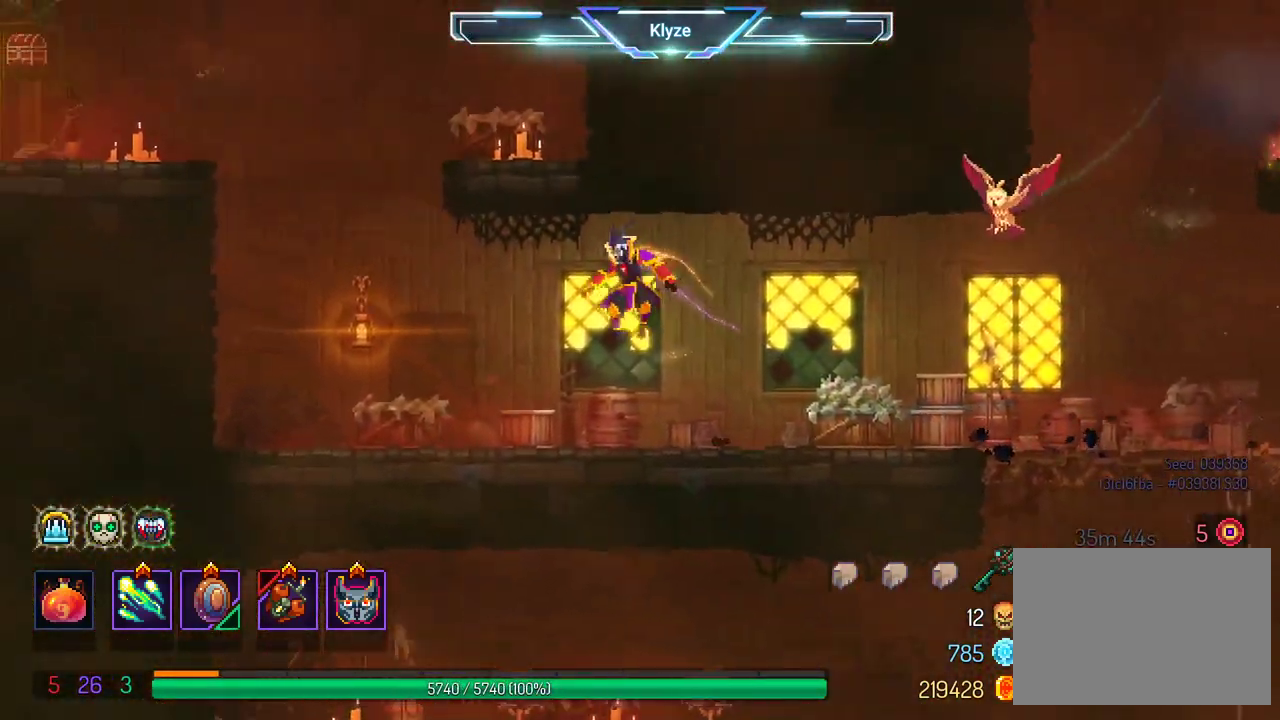
{"buttons": ["DPAD_LEFT"], "left_stick": "center", "right_stick": "center", "events": [[117, "B", "down"], [267, "B", "up"], [433, "A", "down"], [500, "A", "up"]]}